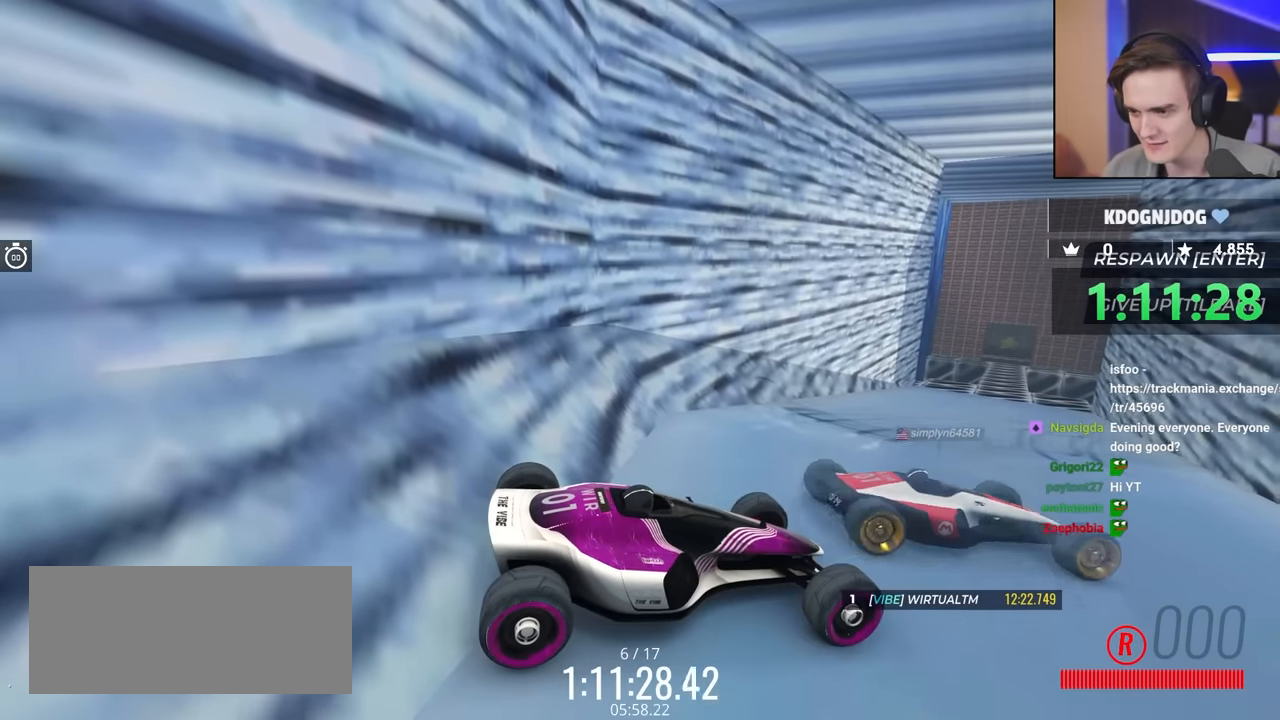
Gameplay with keyboard; each line is a JSON object with the keys held at the frame after it. "events" lists presses ("down") and releases ("up") of "brake", "down", "left", "right" and "up" between this image and that frame as [ms after this image, input, new state], when the widget could be followed in between. No other keys are recorded. Mouse input is not recorded. Key names are as the overlay labels them; some are game actions (e.g. jump) rather than physical keys.
{"keys": ["brake"], "events": [[284, "brake", "up"], [384, "brake", "down"]]}
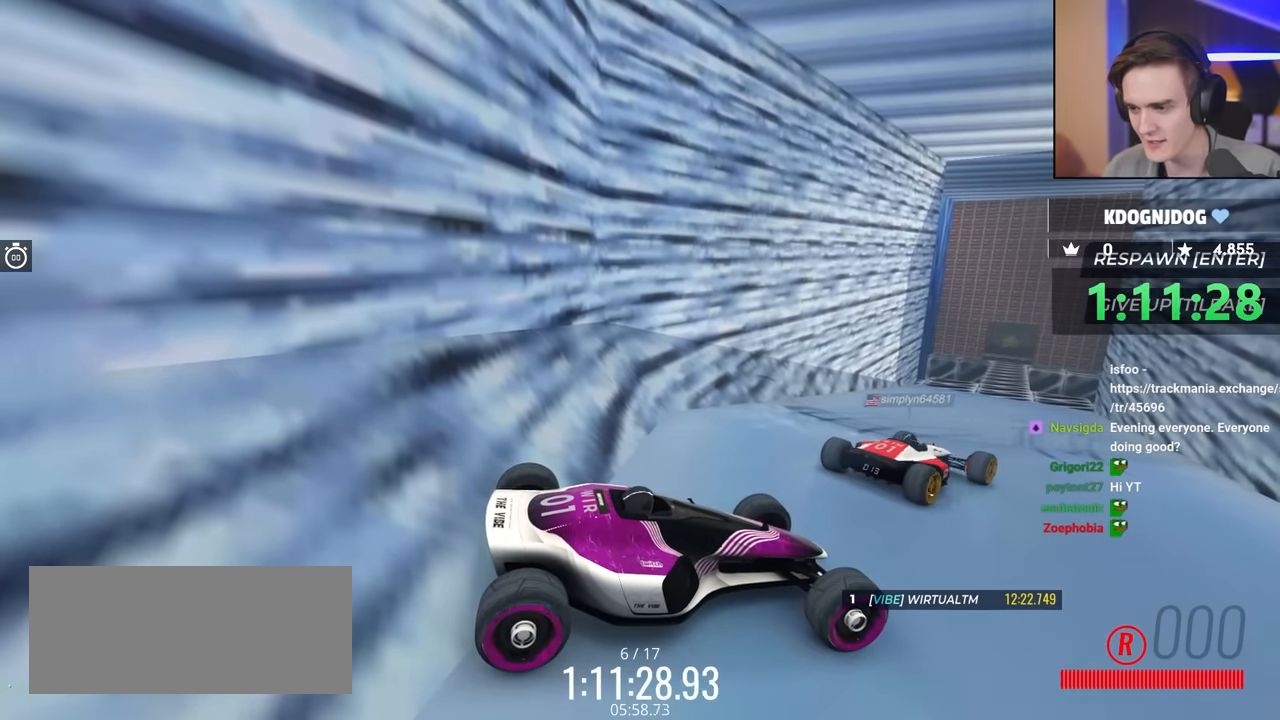
{"keys": ["brake"], "events": []}
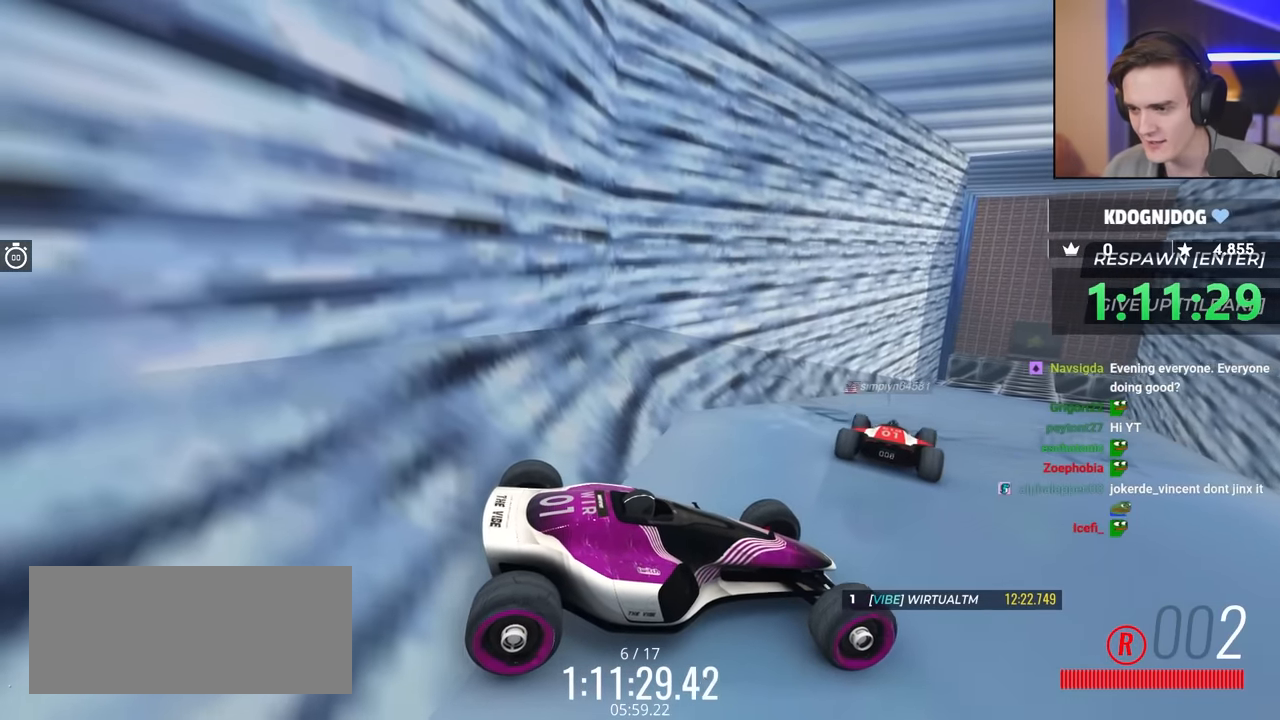
{"keys": ["brake"], "events": []}
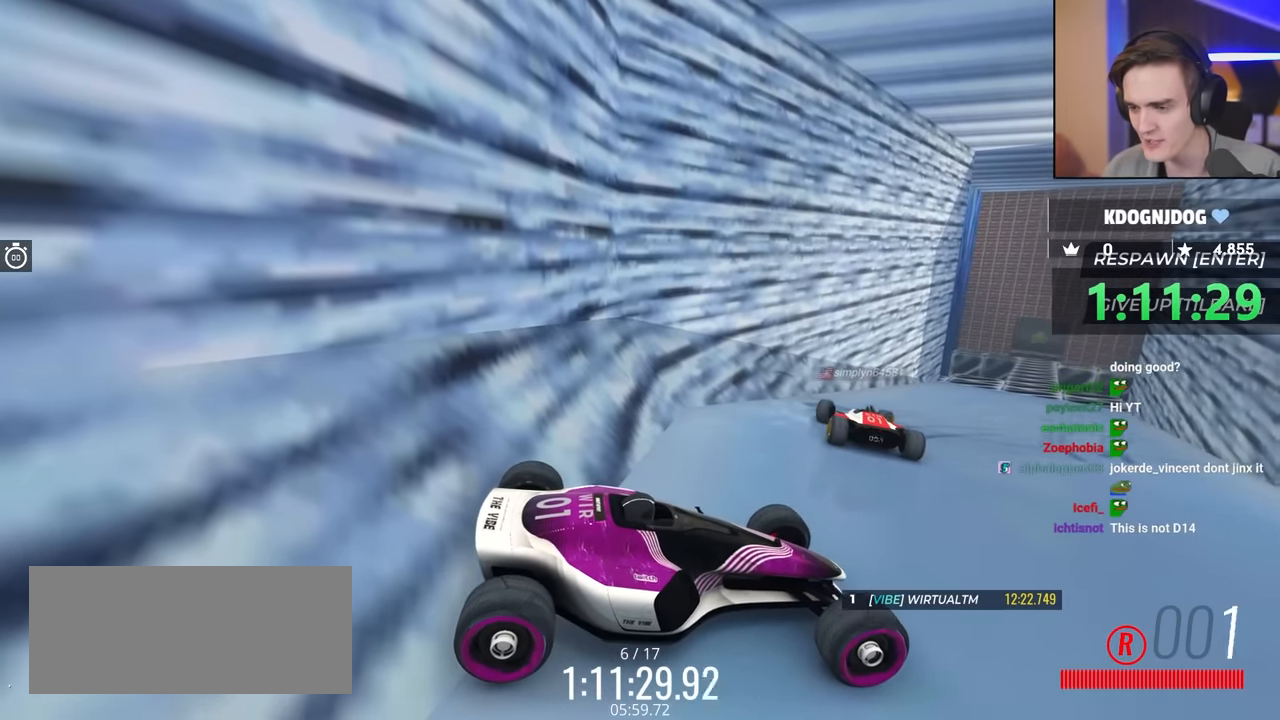
{"keys": ["brake"], "events": [[167, "brake", "up"], [267, "left", "down"], [450, "brake", "down"], [450, "left", "up"]]}
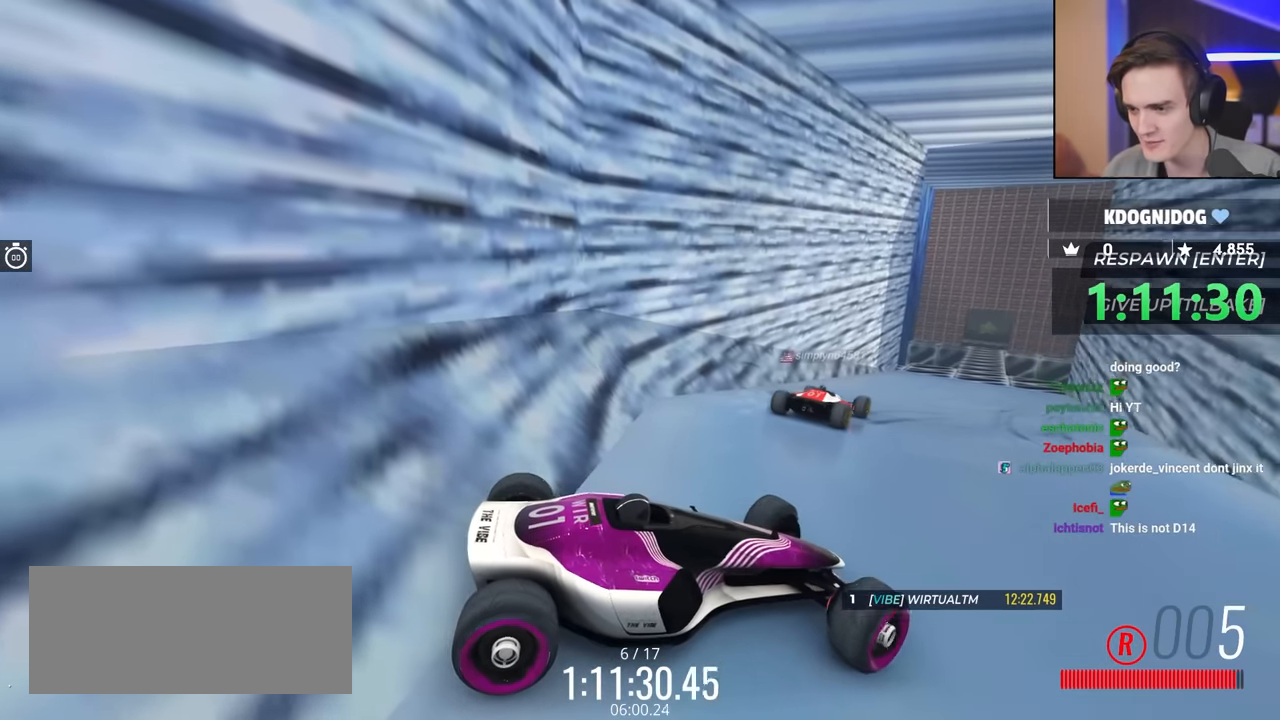
{"keys": [], "events": [[334, "left", "down"], [384, "brake", "up"], [467, "left", "up"]]}
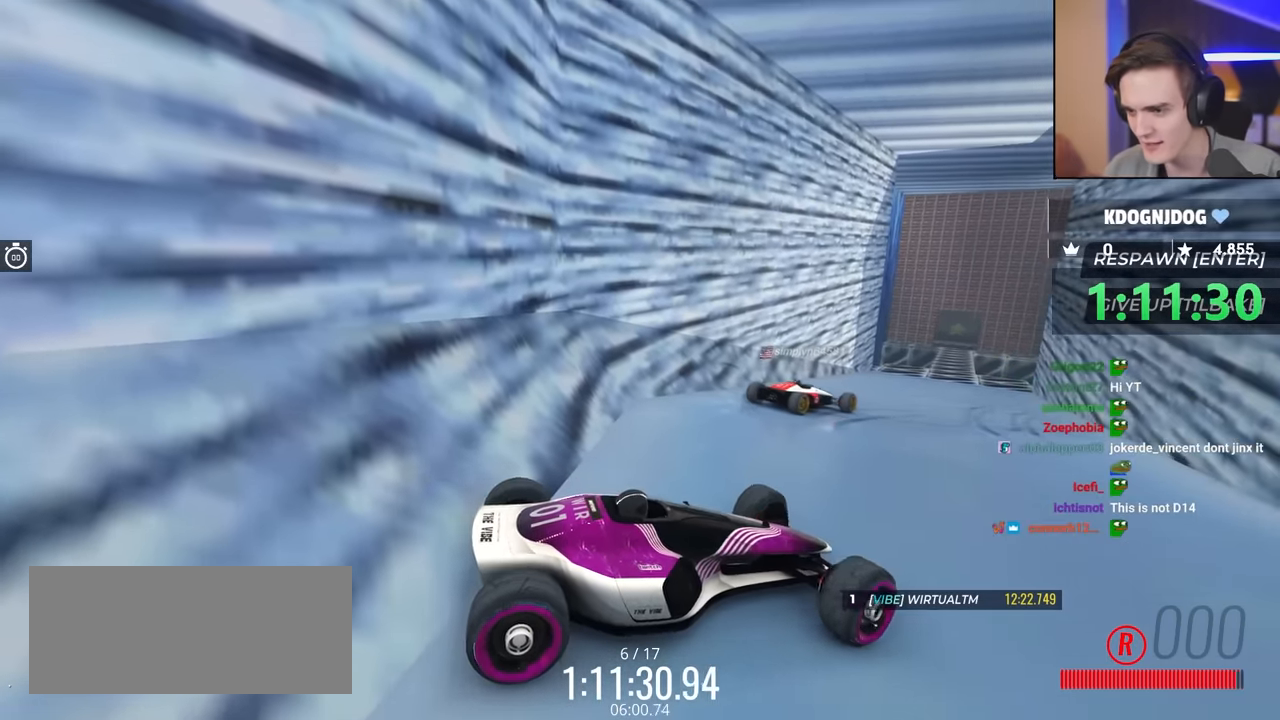
{"keys": ["brake"], "events": [[67, "left", "down"], [250, "brake", "down"], [300, "brake", "up"], [384, "left", "up"], [434, "brake", "down"]]}
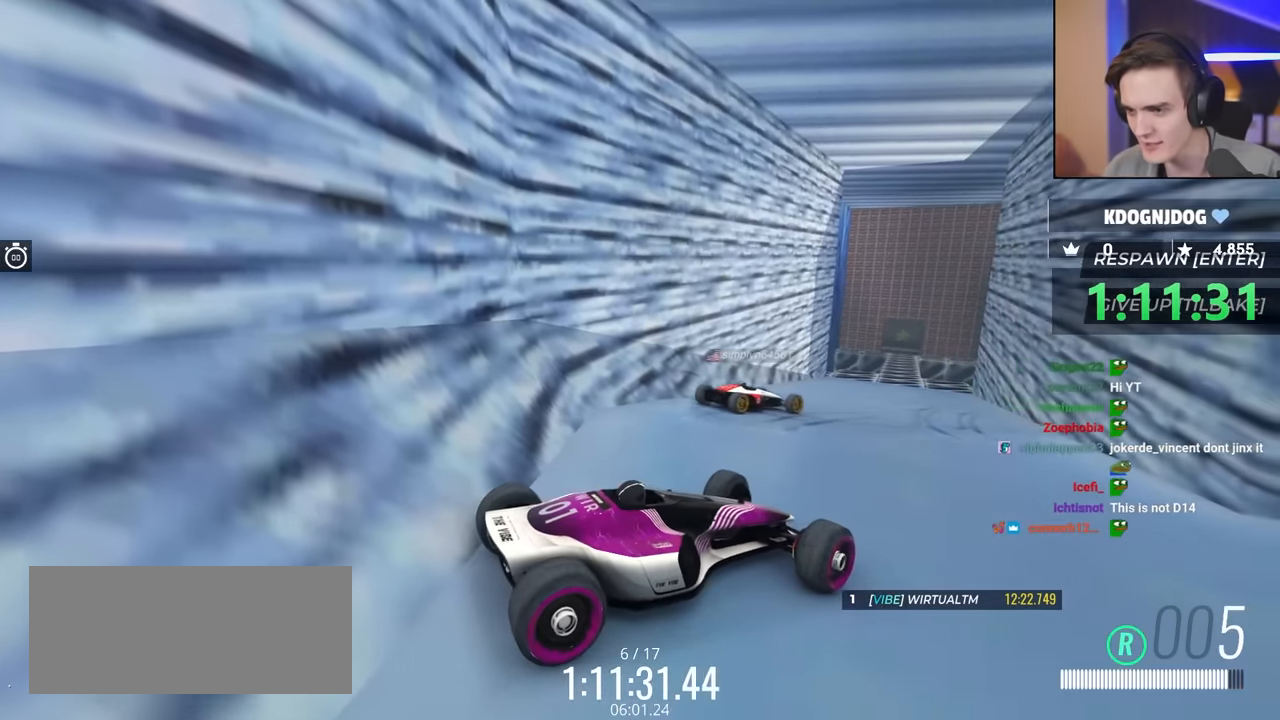
{"keys": [], "events": [[167, "brake", "up"]]}
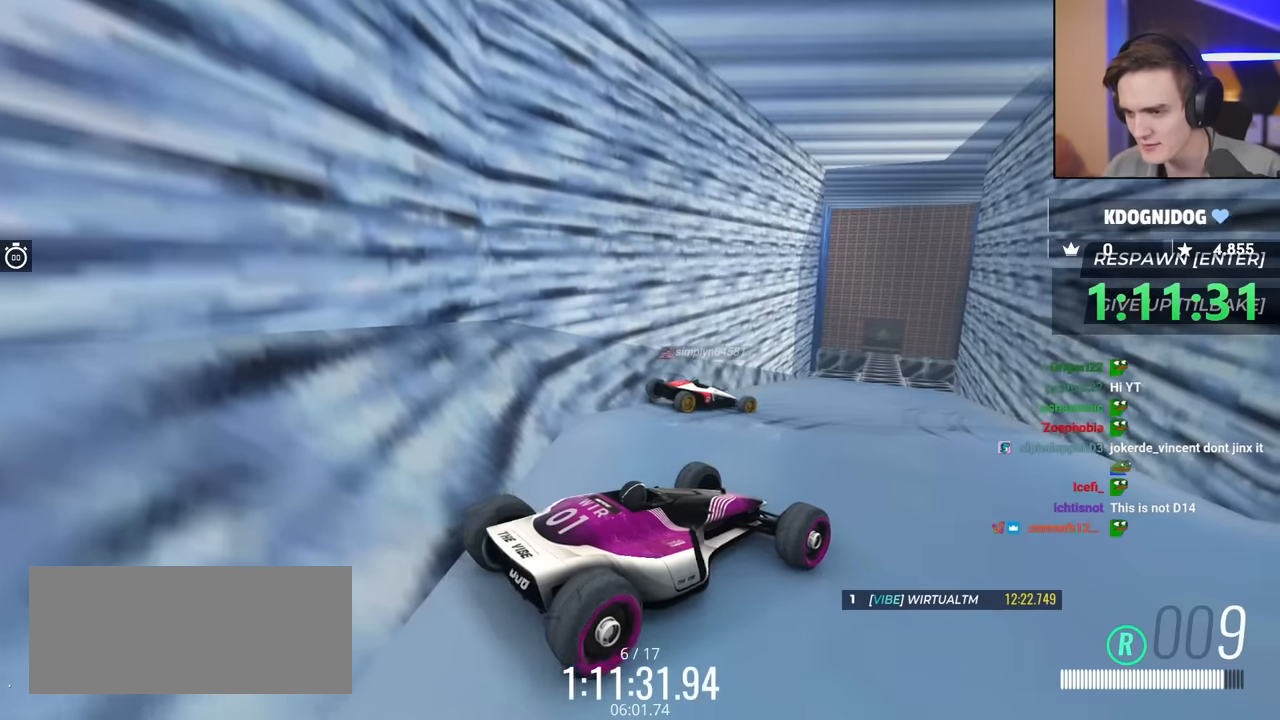
{"keys": [], "events": [[150, "brake", "down"], [434, "brake", "up"]]}
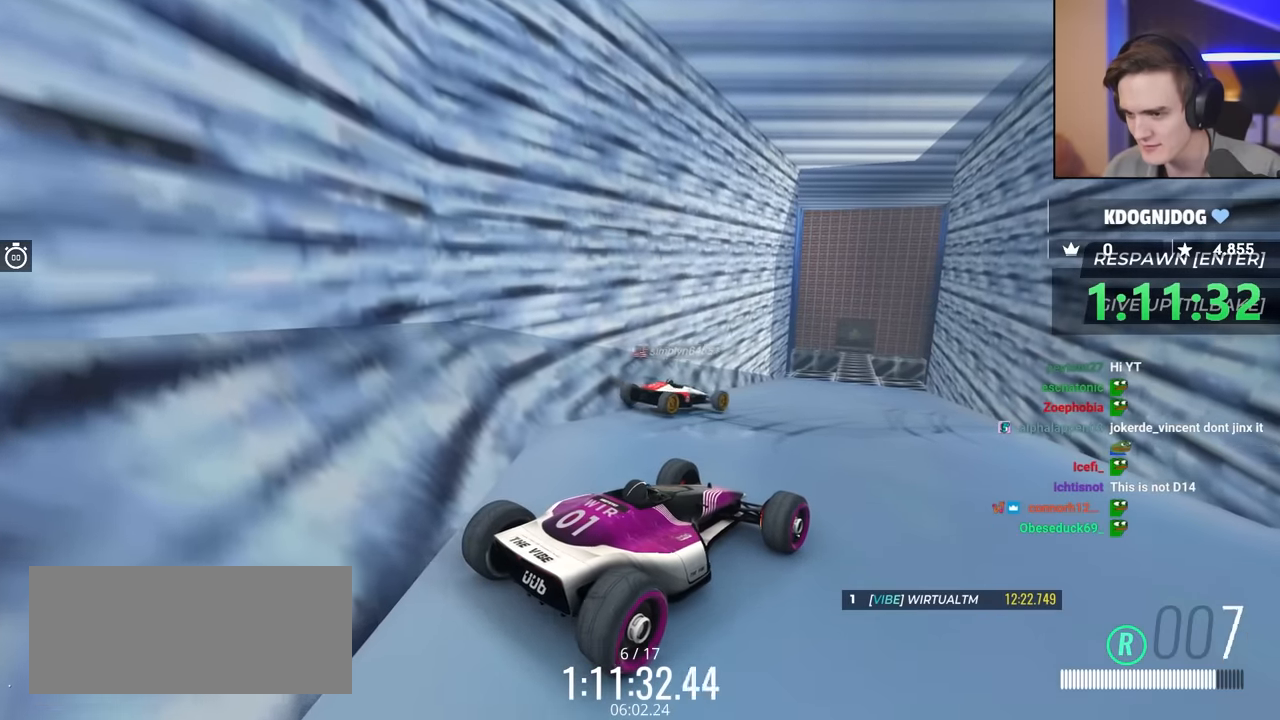
{"keys": [], "events": [[200, "brake", "down"], [350, "brake", "up"]]}
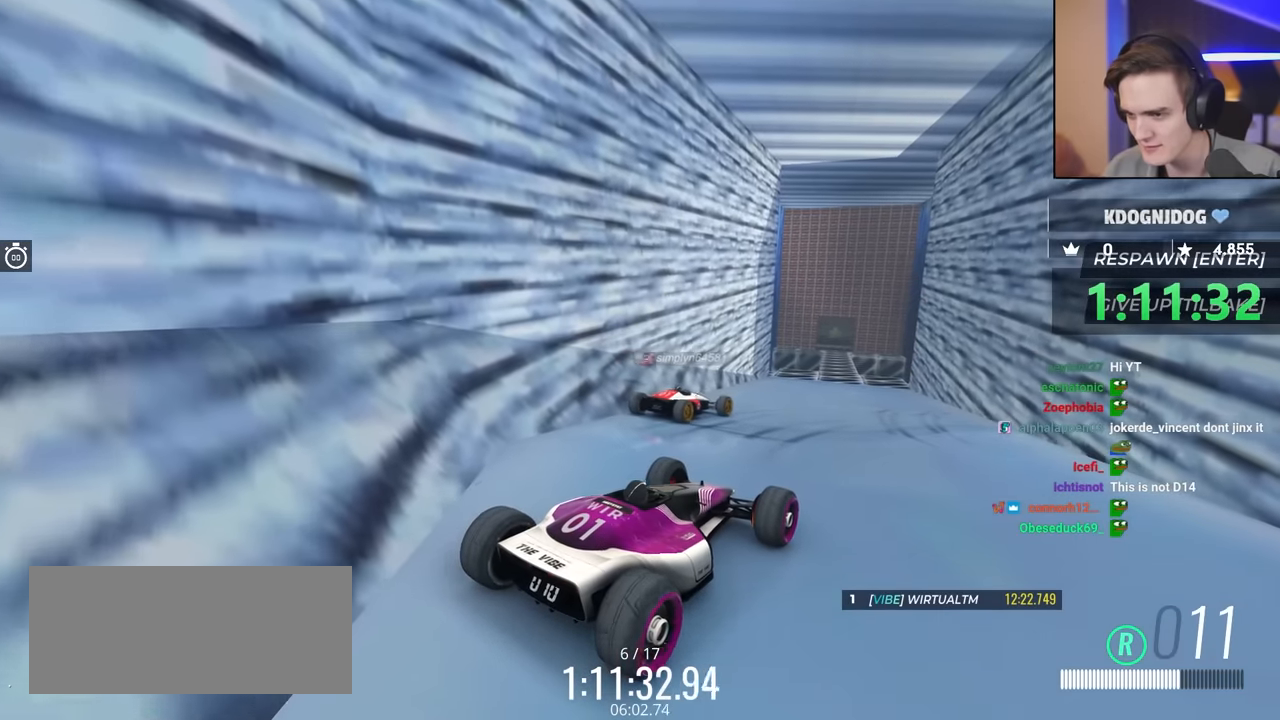
{"keys": [], "events": []}
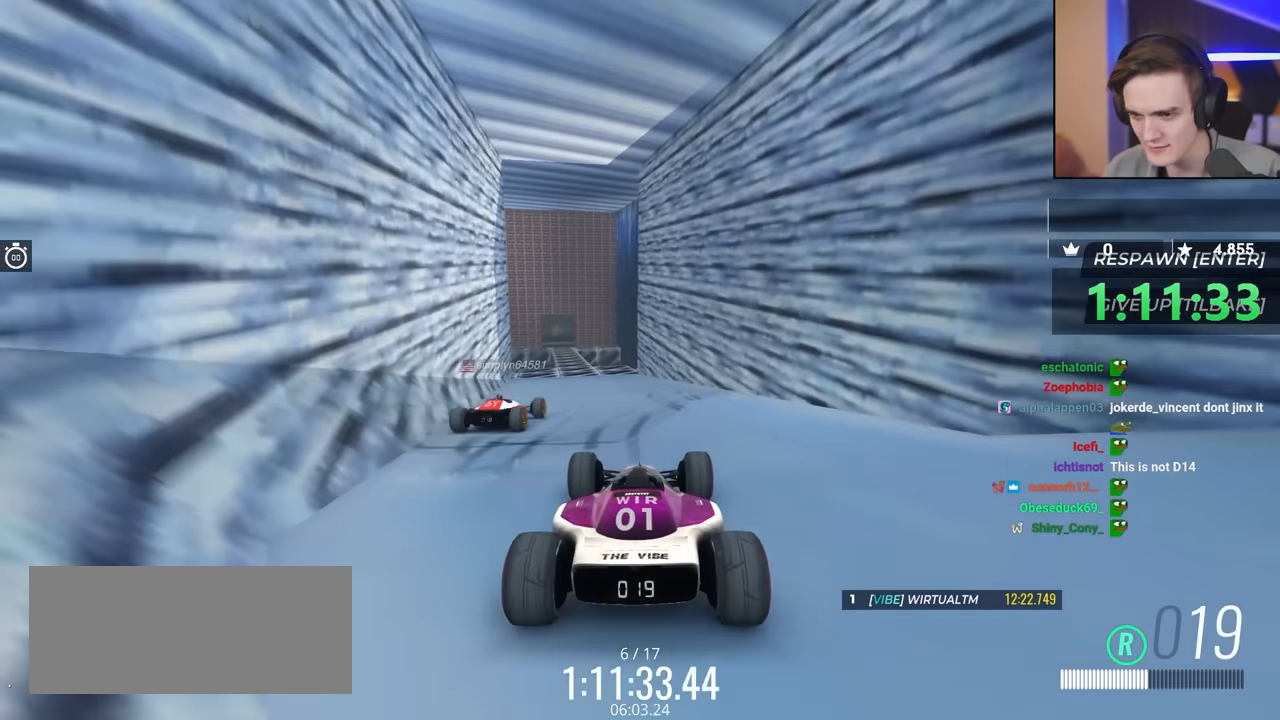
{"keys": [], "events": []}
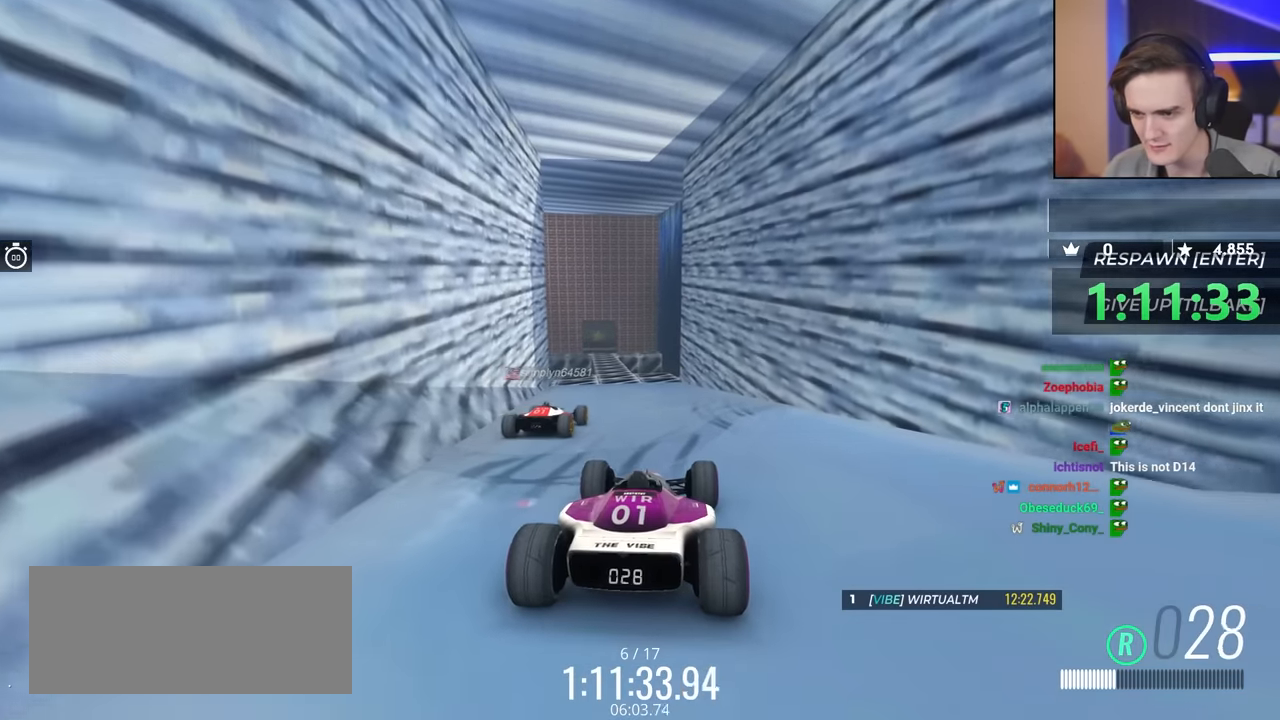
{"keys": ["brake"], "events": [[17, "left", "down"], [67, "left", "up"], [267, "brake", "down"]]}
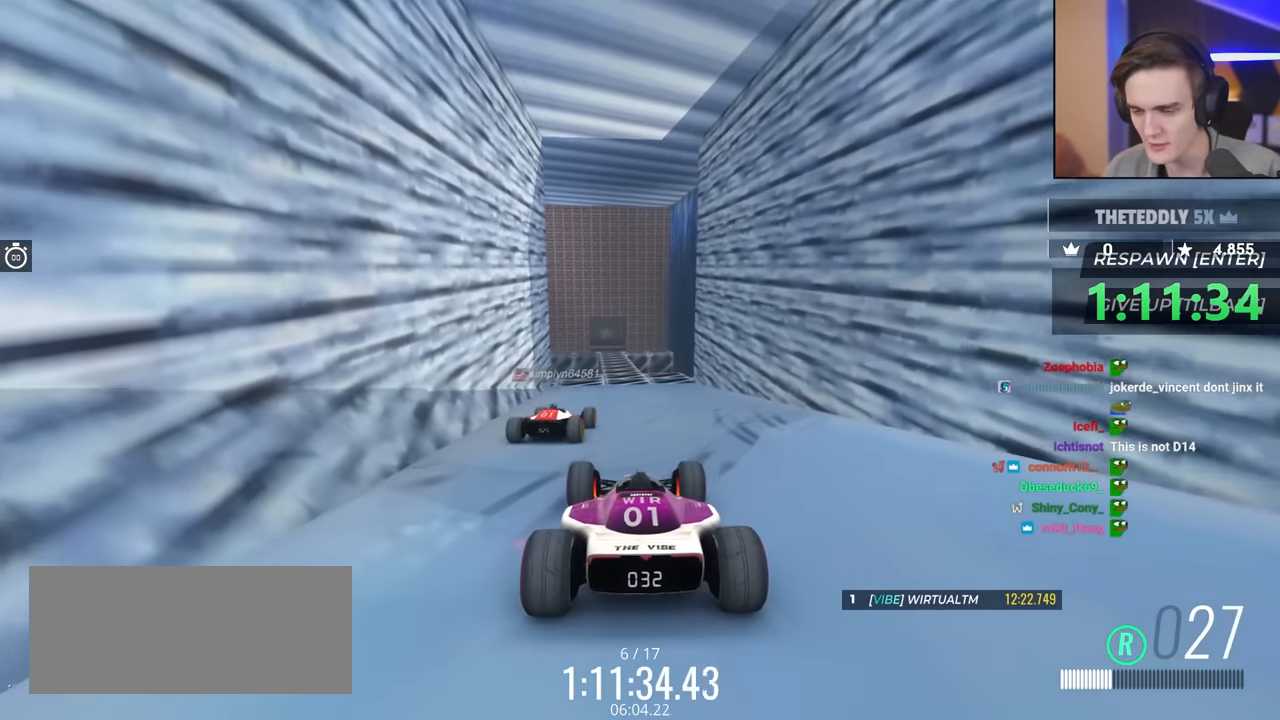
{"keys": ["brake"], "events": [[284, "brake", "up"], [417, "brake", "down"]]}
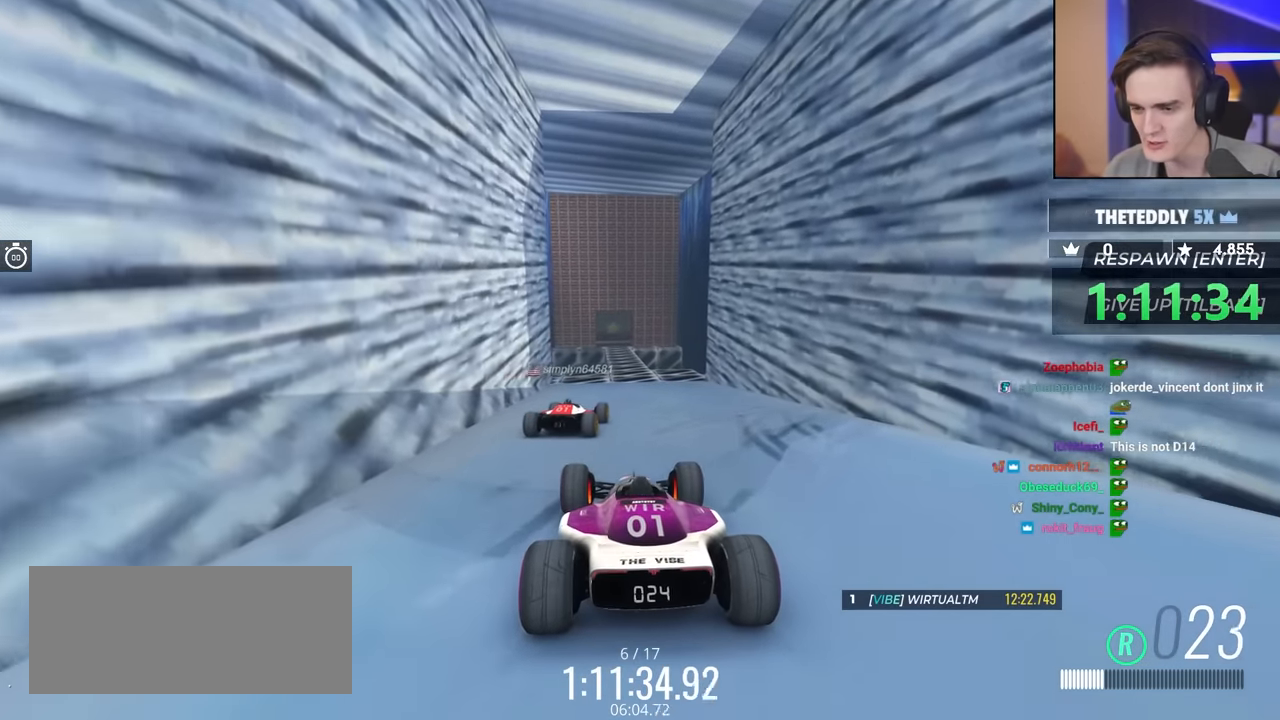
{"keys": ["brake"], "events": [[17, "brake", "up"], [117, "brake", "down"], [200, "brake", "up"], [350, "brake", "down"]]}
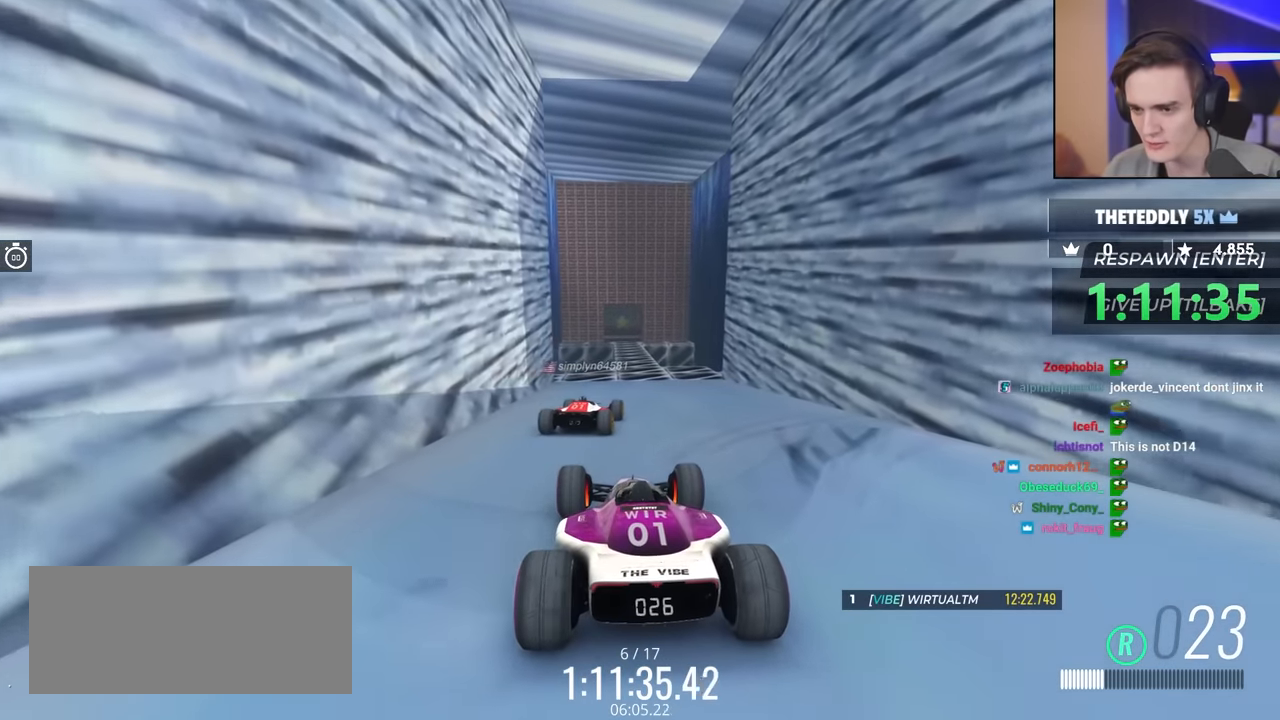
{"keys": [], "events": [[34, "right", "down"], [84, "brake", "up"], [84, "right", "up"], [184, "brake", "down"], [450, "brake", "up"]]}
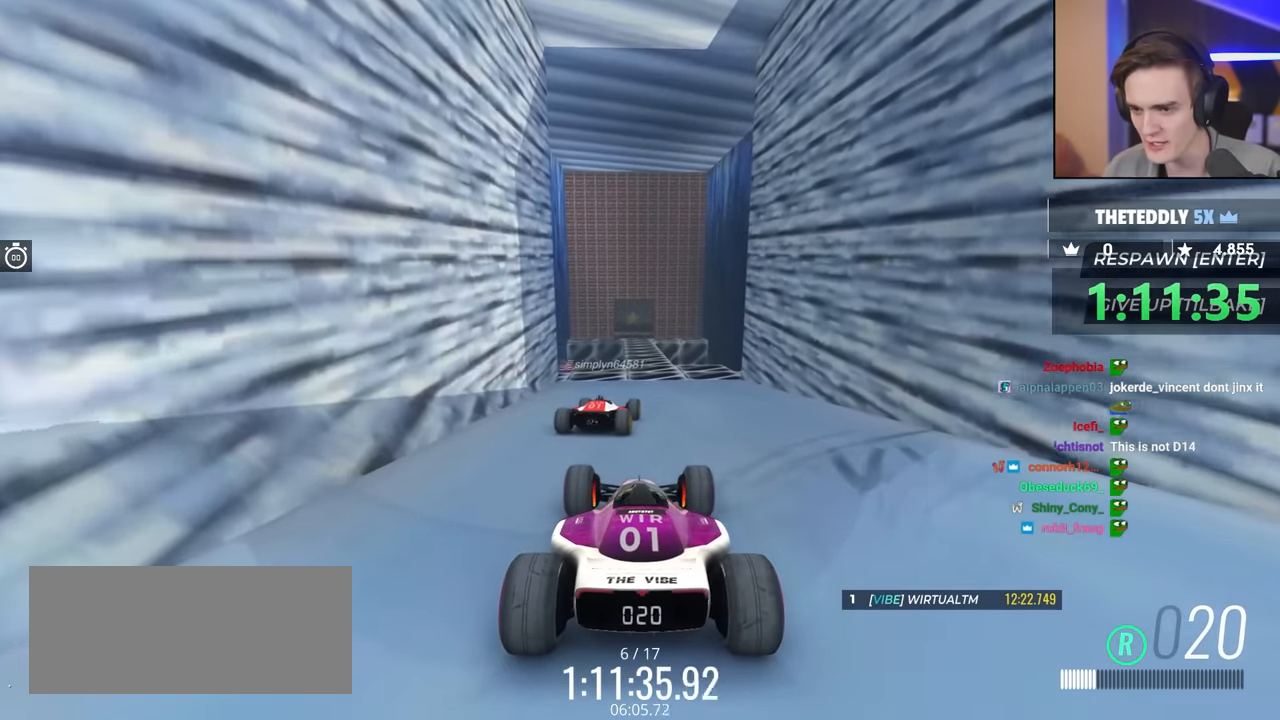
{"keys": ["brake"], "events": [[50, "brake", "down"], [184, "brake", "up"], [467, "brake", "down"]]}
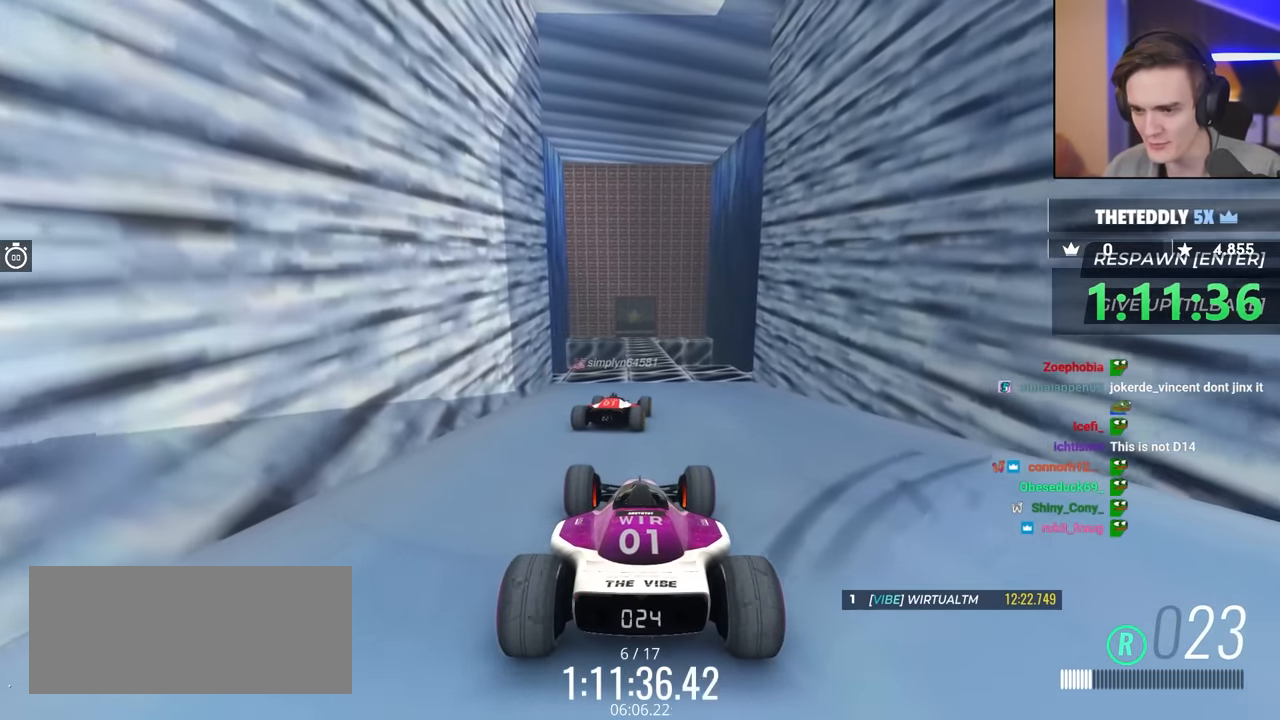
{"keys": ["brake"], "events": [[17, "brake", "up"], [434, "brake", "down"]]}
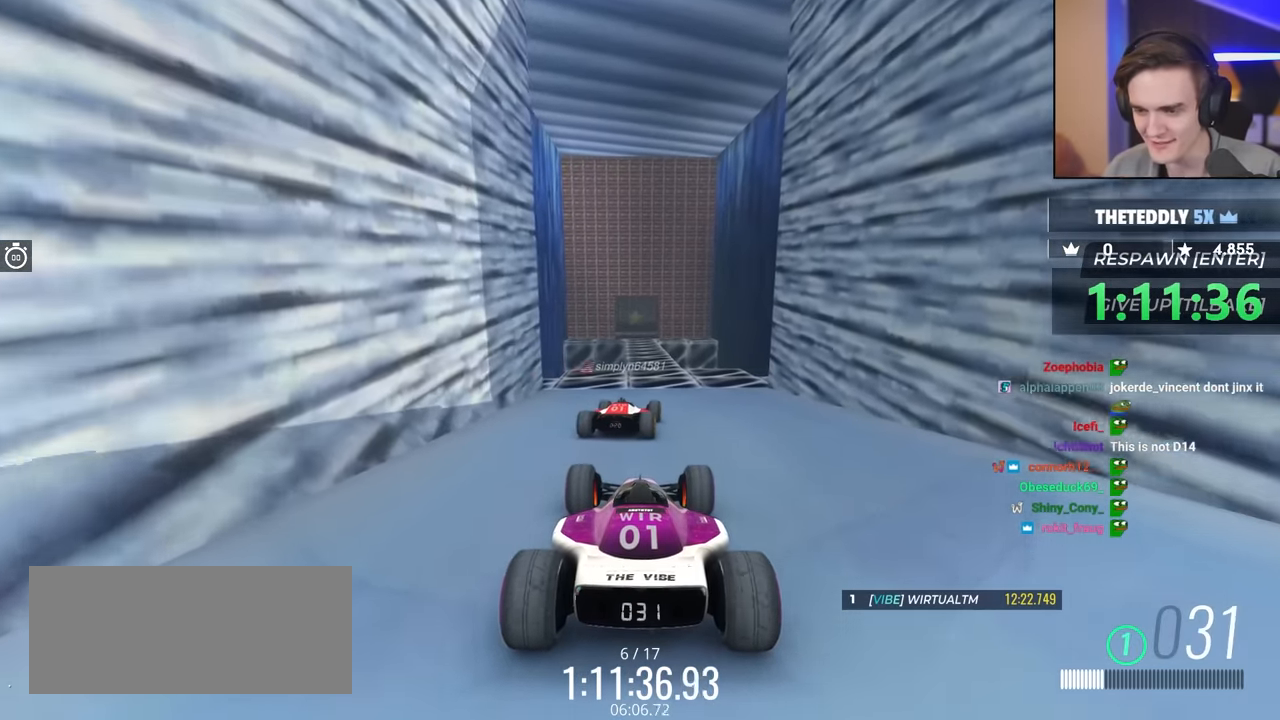
{"keys": ["brake"], "events": [[267, "brake", "up"], [367, "brake", "down"]]}
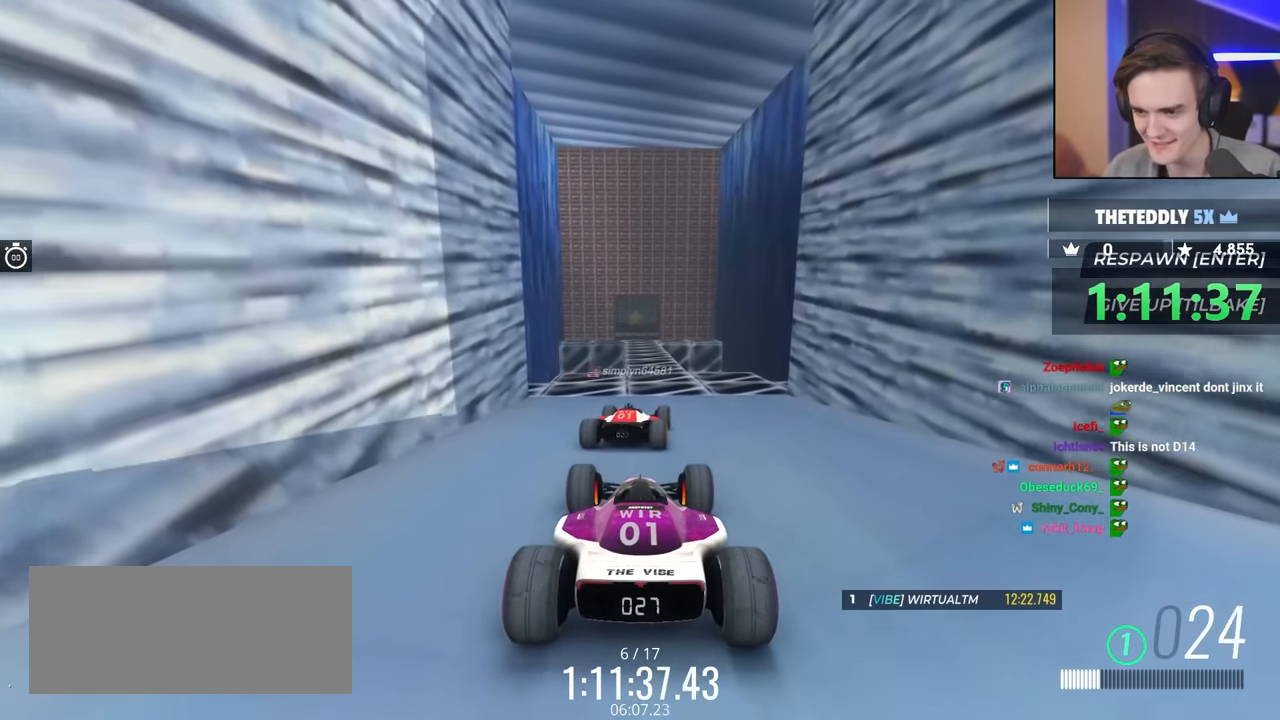
{"keys": [], "events": [[150, "brake", "up"], [234, "brake", "down"], [334, "brake", "up"]]}
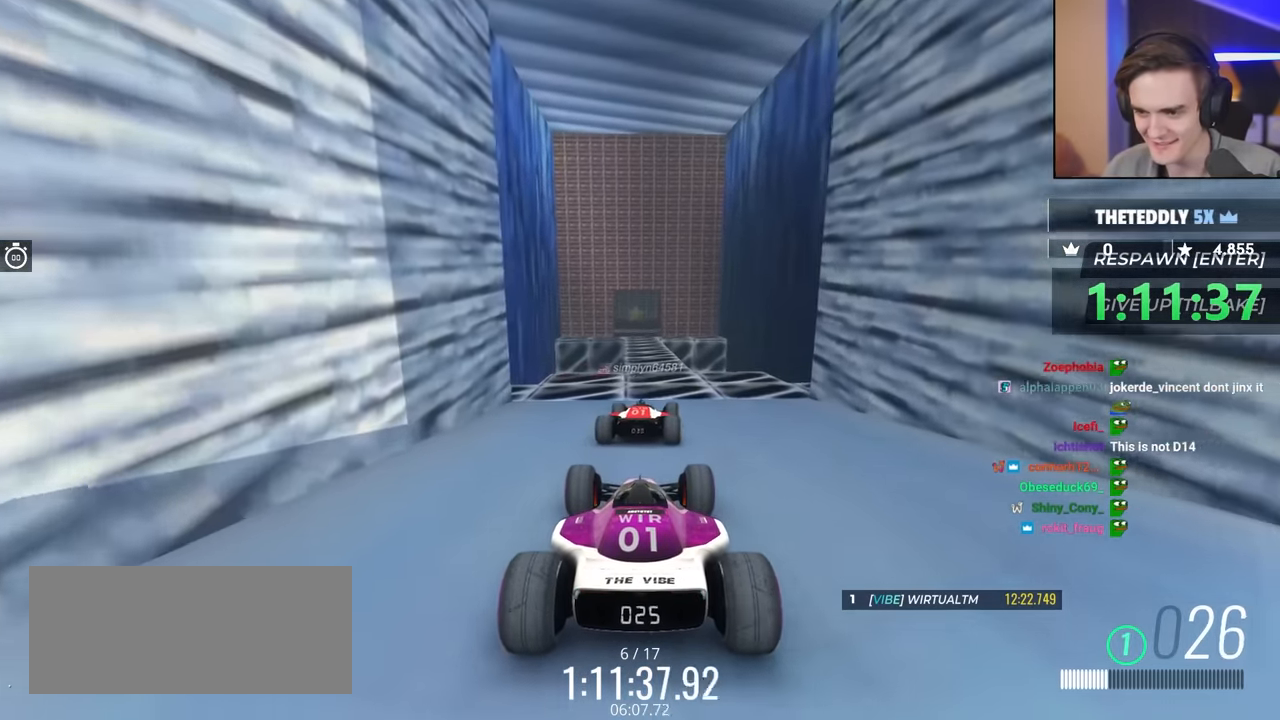
{"keys": [], "events": [[250, "brake", "down"], [400, "brake", "up"]]}
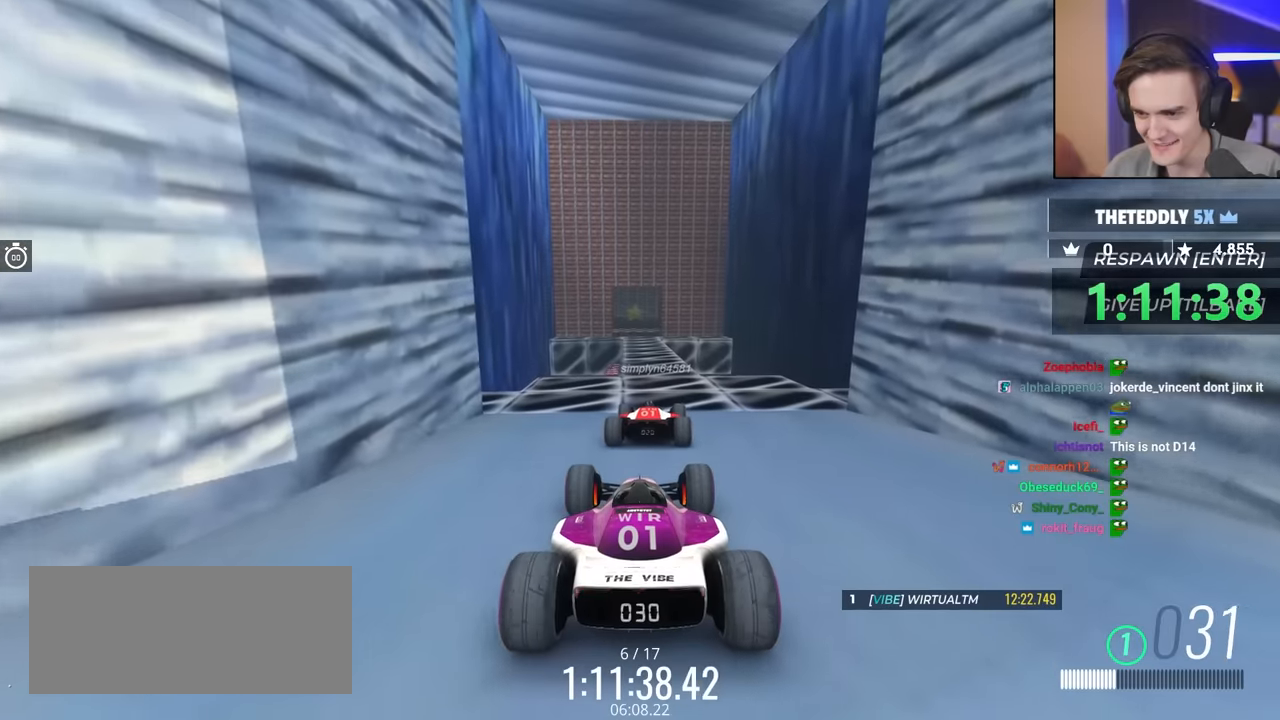
{"keys": [], "events": [[34, "brake", "down"], [134, "brake", "up"]]}
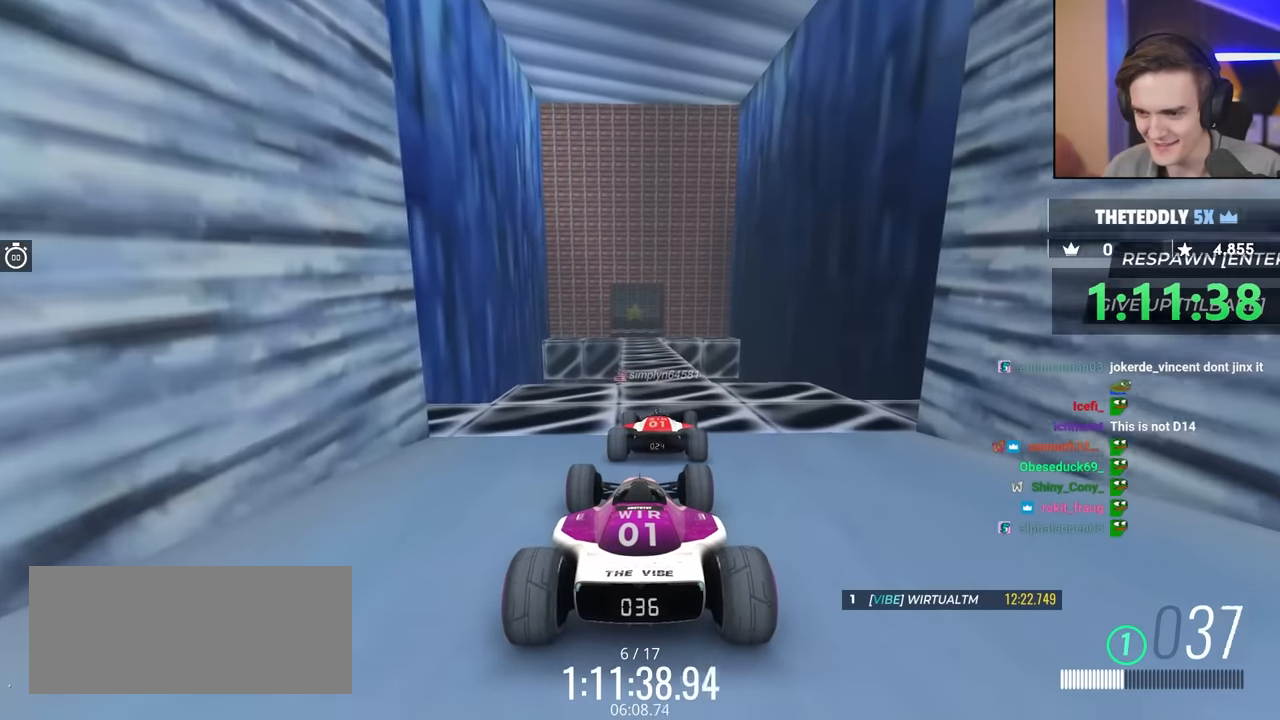
{"keys": [], "events": [[84, "right", "down"], [117, "right", "up"]]}
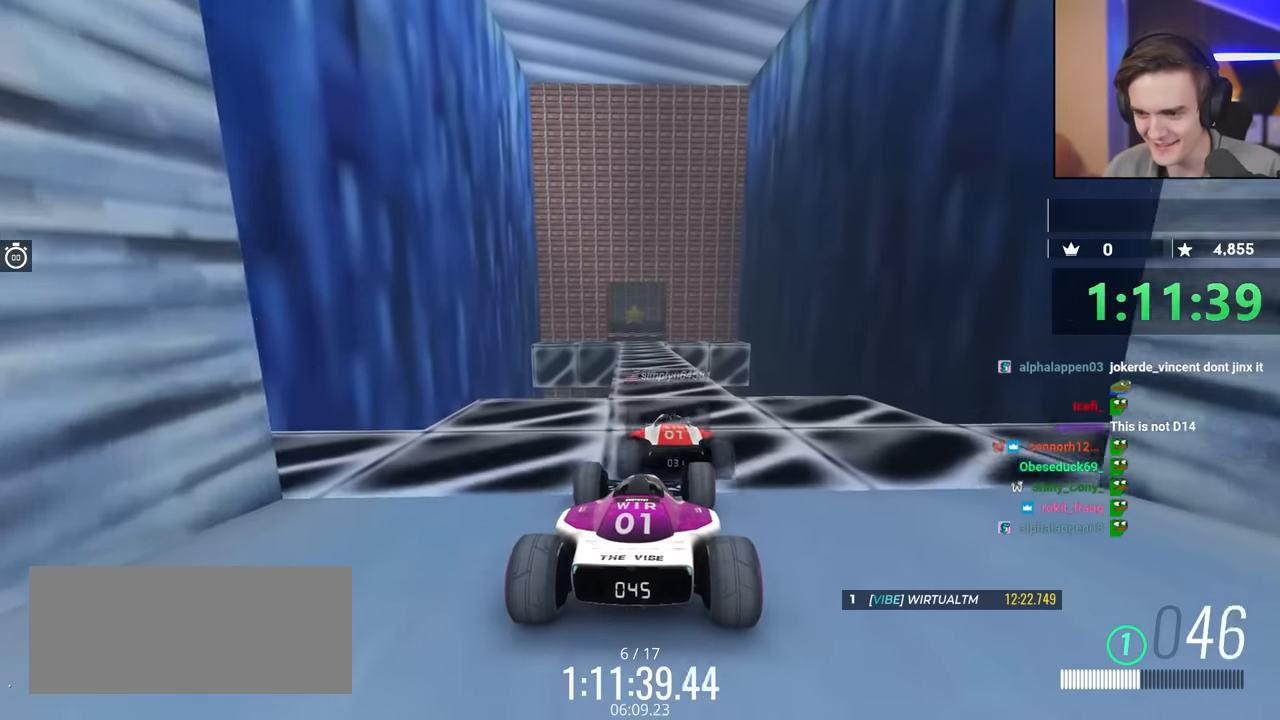
{"keys": [], "events": [[134, "left", "down"], [184, "left", "up"]]}
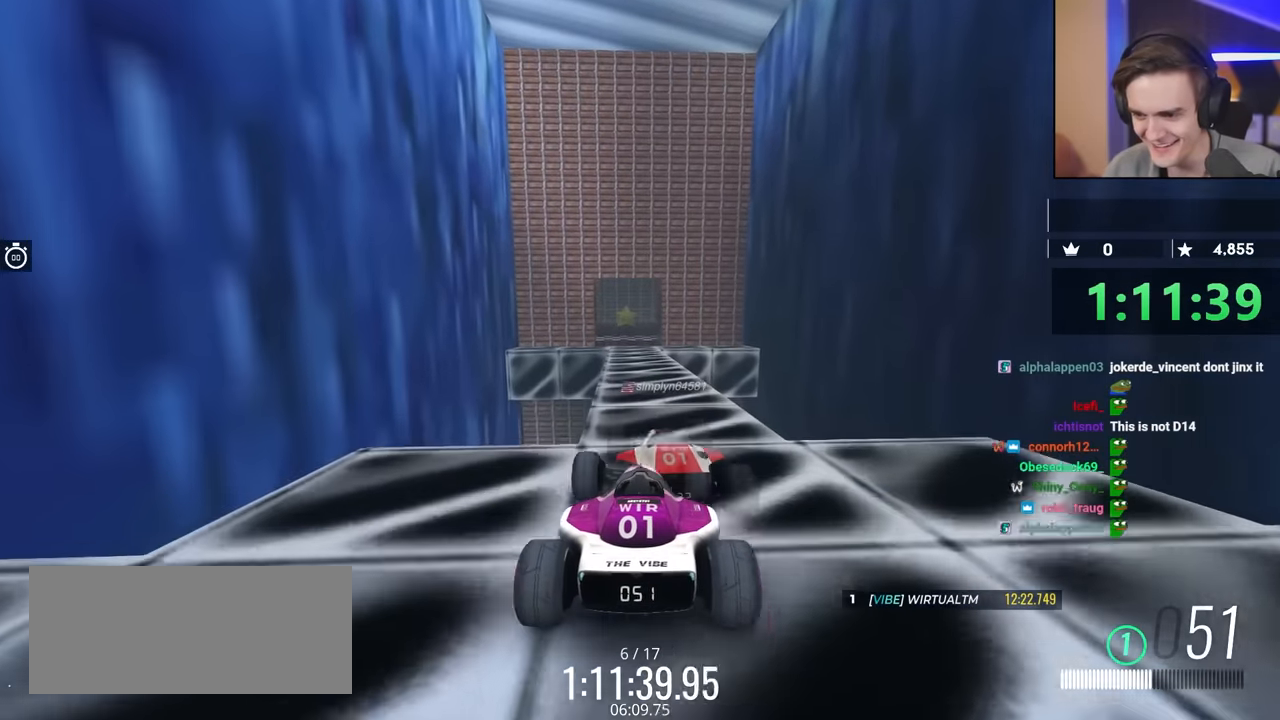
{"keys": [], "events": []}
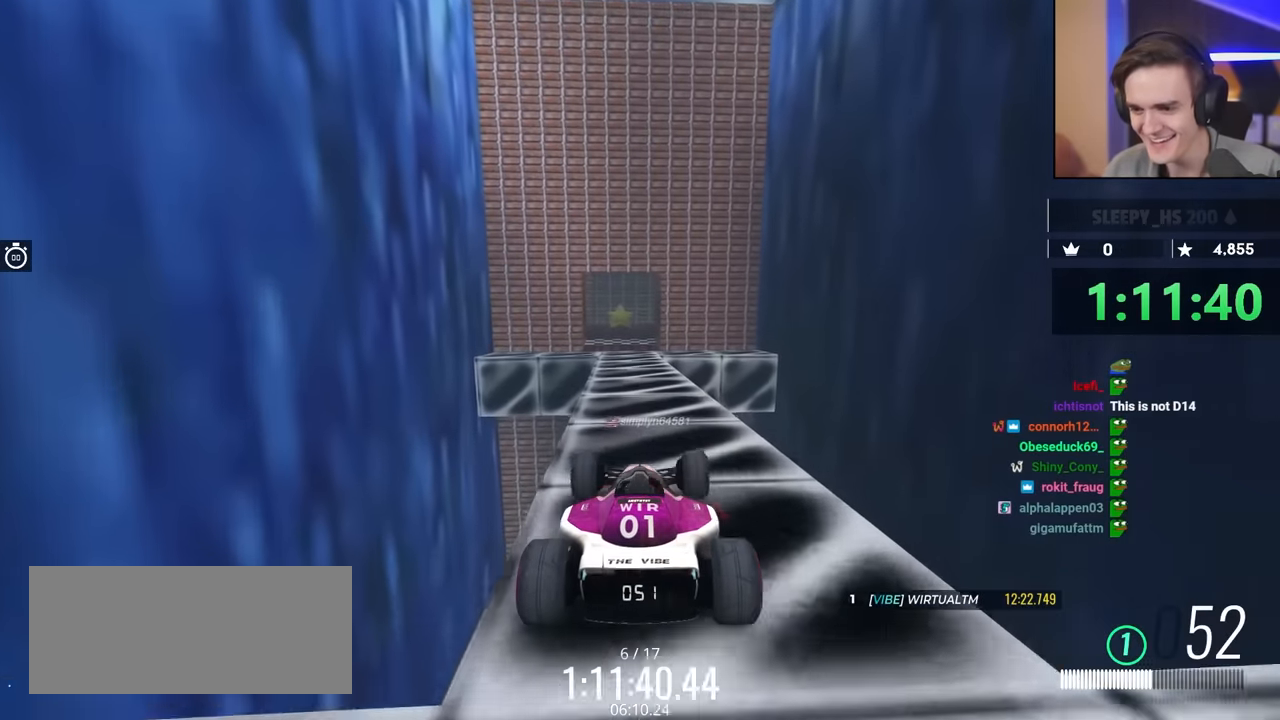
{"keys": [], "events": [[84, "left", "down"], [134, "left", "up"]]}
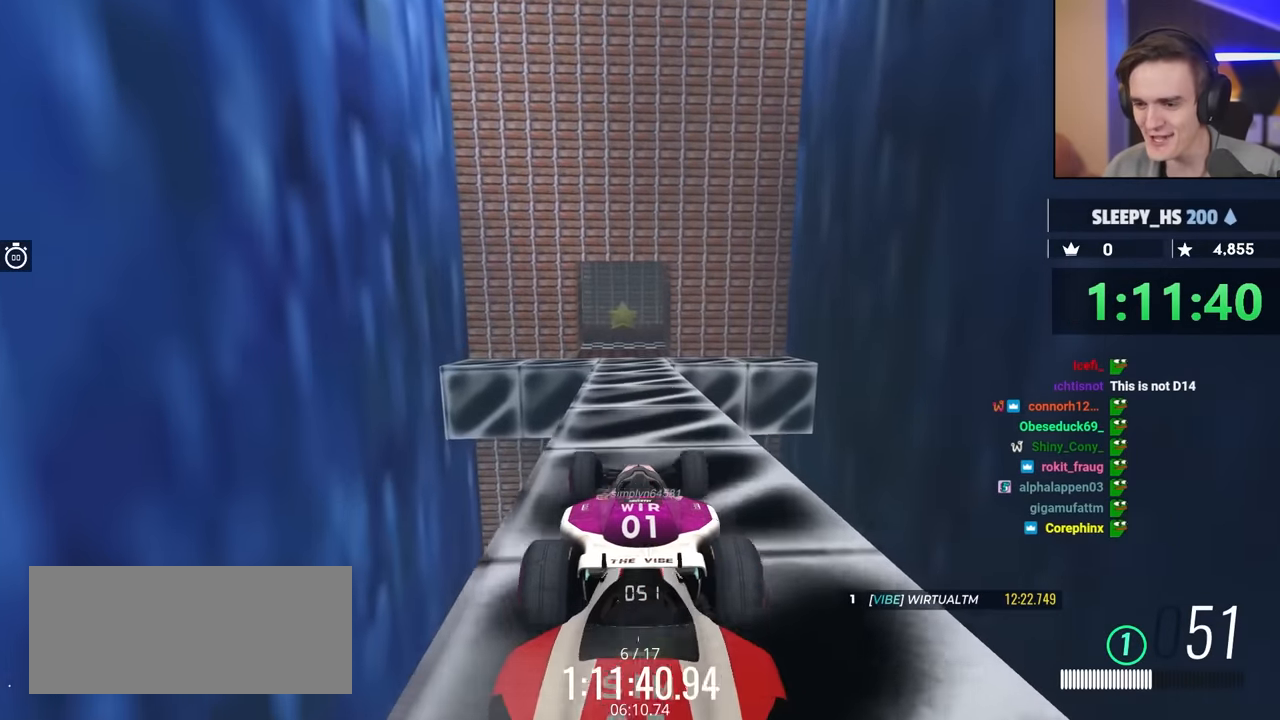
{"keys": ["up"], "events": [[284, "up", "down"]]}
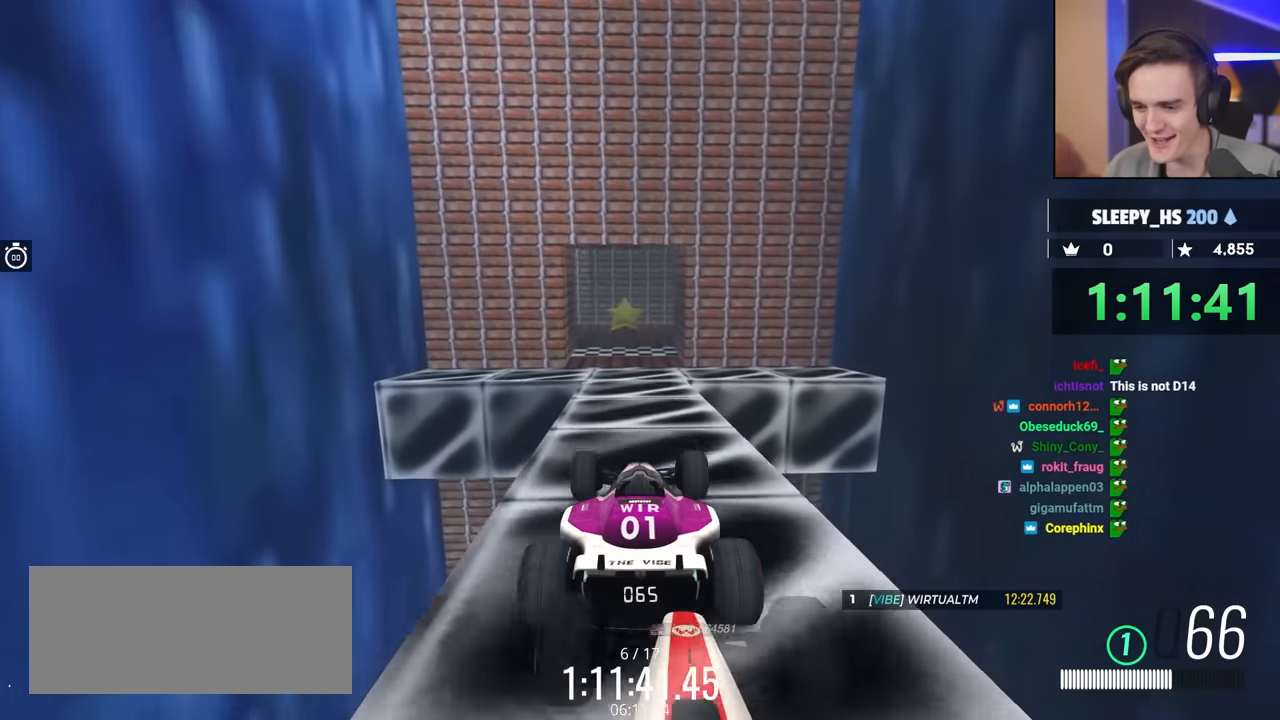
{"keys": [], "events": [[484, "up", "up"]]}
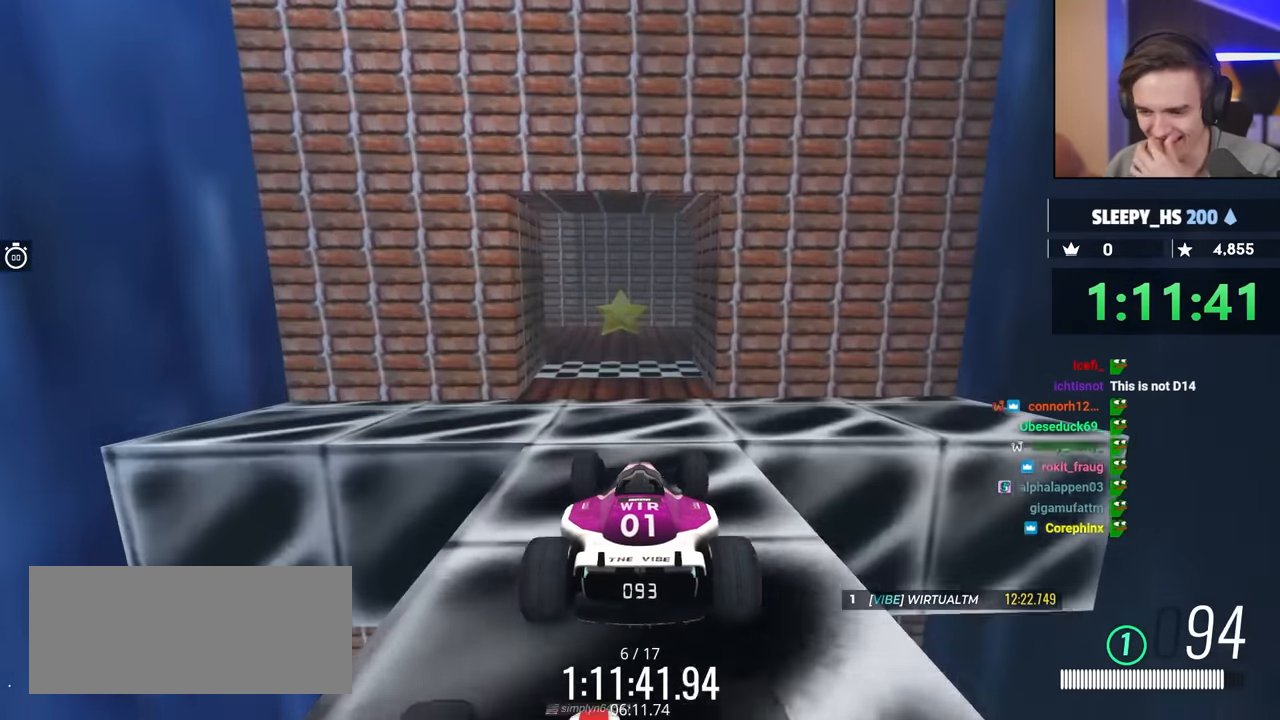
{"keys": [], "events": [[34, "up", "down"], [167, "up", "up"], [400, "left", "down"], [450, "left", "up"]]}